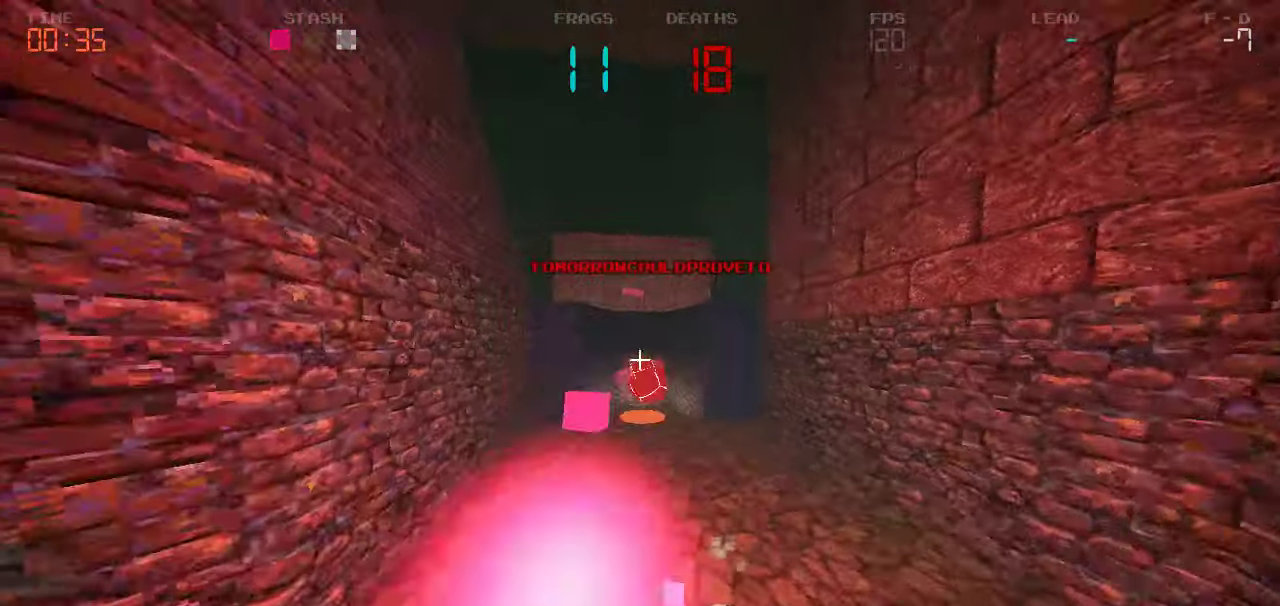
Gameplay with keyboard and mouse; each line is a JSON object with the keys held at the frame after it. "events" lists presses ("down") and releases ("up") of "a", "d", "s" and "w" between this image and that frame as [ms after this image, input, new state], when the widget could be followed in between. No other keys are recorded. Mouse buttons are not recorded. Not read: mouse_move.
{"keys": ["a"]}
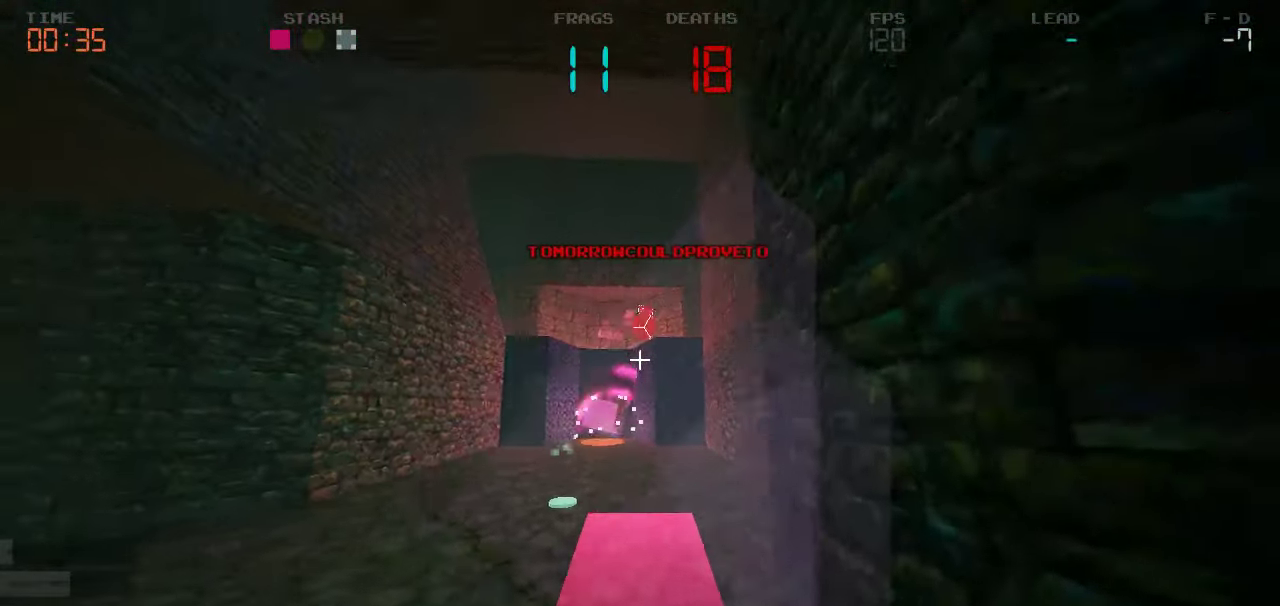
{"keys": ["d", "w"], "events": [[133, "s", "down"], [167, "a", "up"], [200, "d", "down"], [267, "s", "up"], [500, "w", "down"]]}
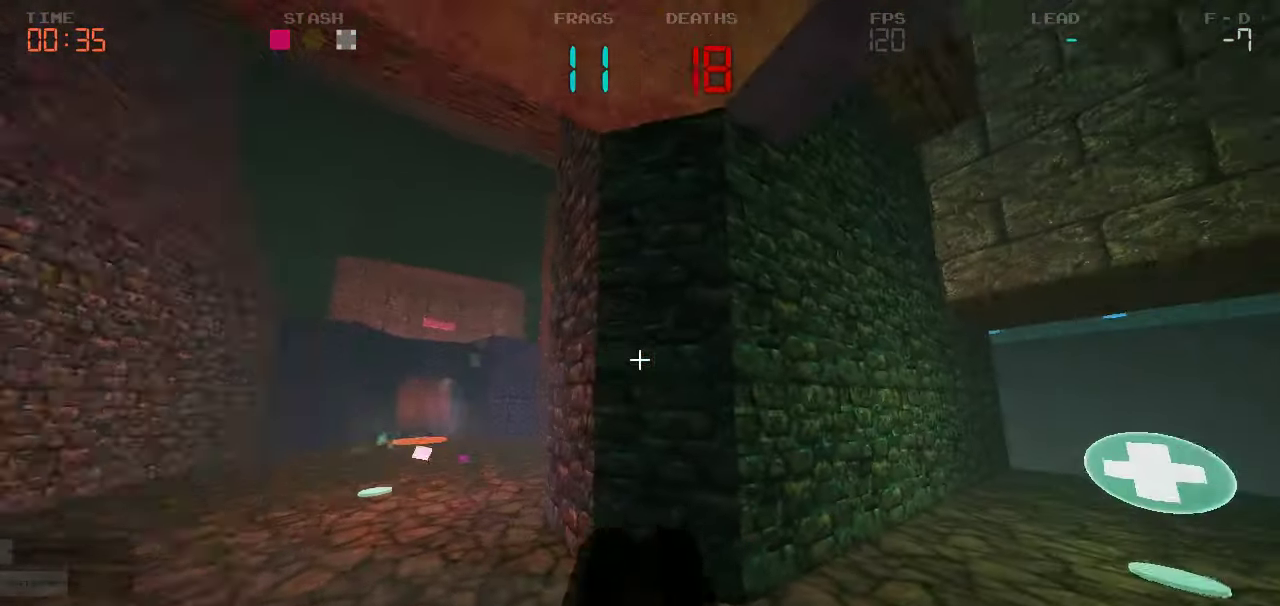
{"keys": ["d", "w"], "events": [[200, "d", "up"], [450, "d", "down"]]}
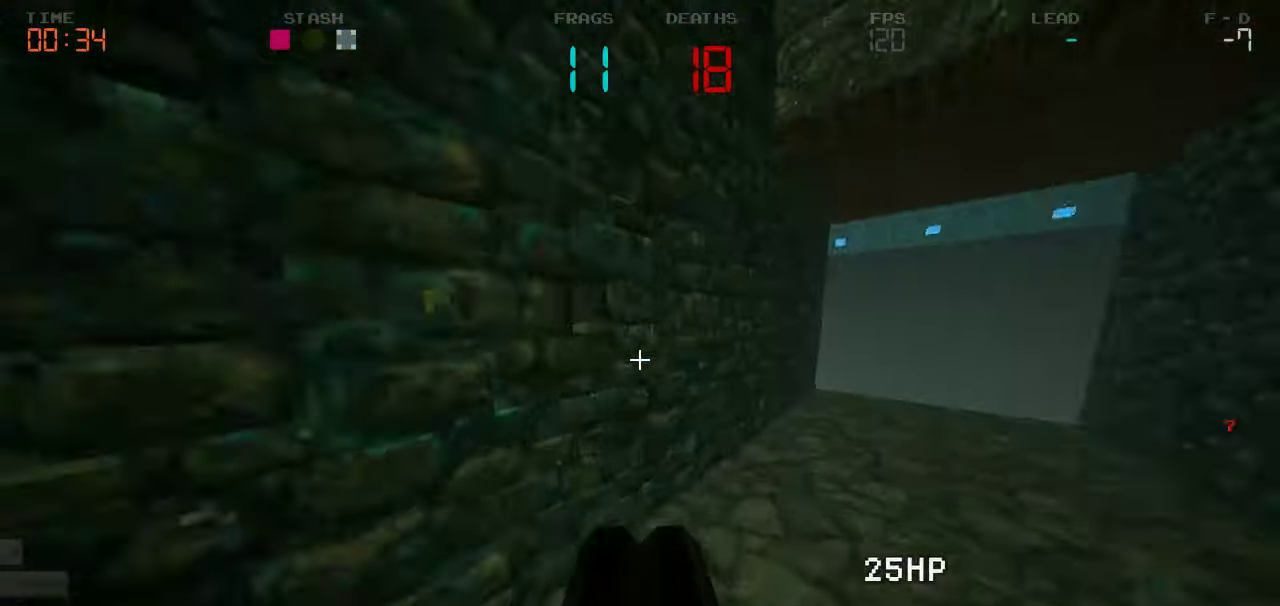
{"keys": ["d", "w"]}
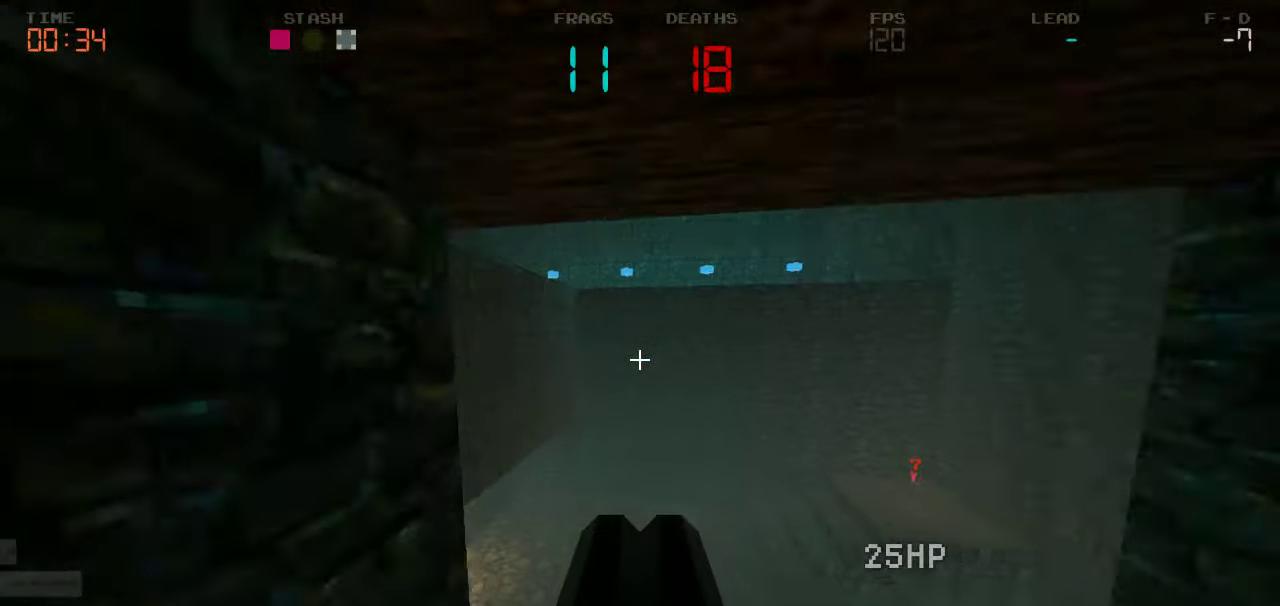
{"keys": ["d", "s"], "events": [[183, "w", "up"], [383, "s", "down"]]}
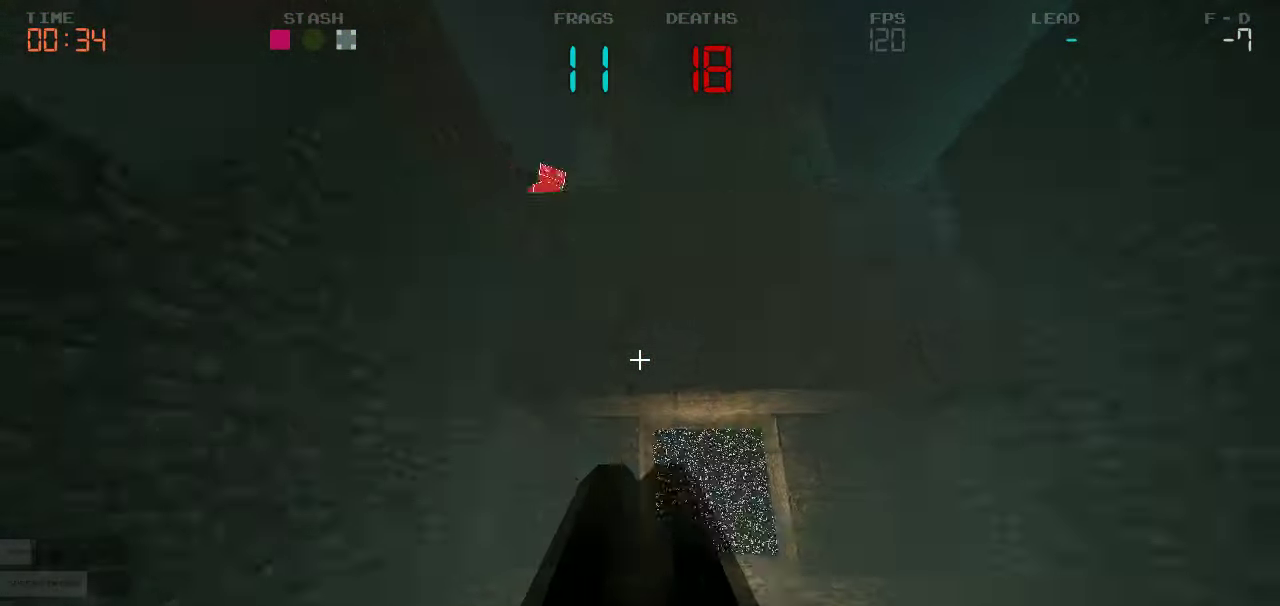
{"keys": ["a", "s"], "events": [[83, "d", "up"], [500, "a", "down"]]}
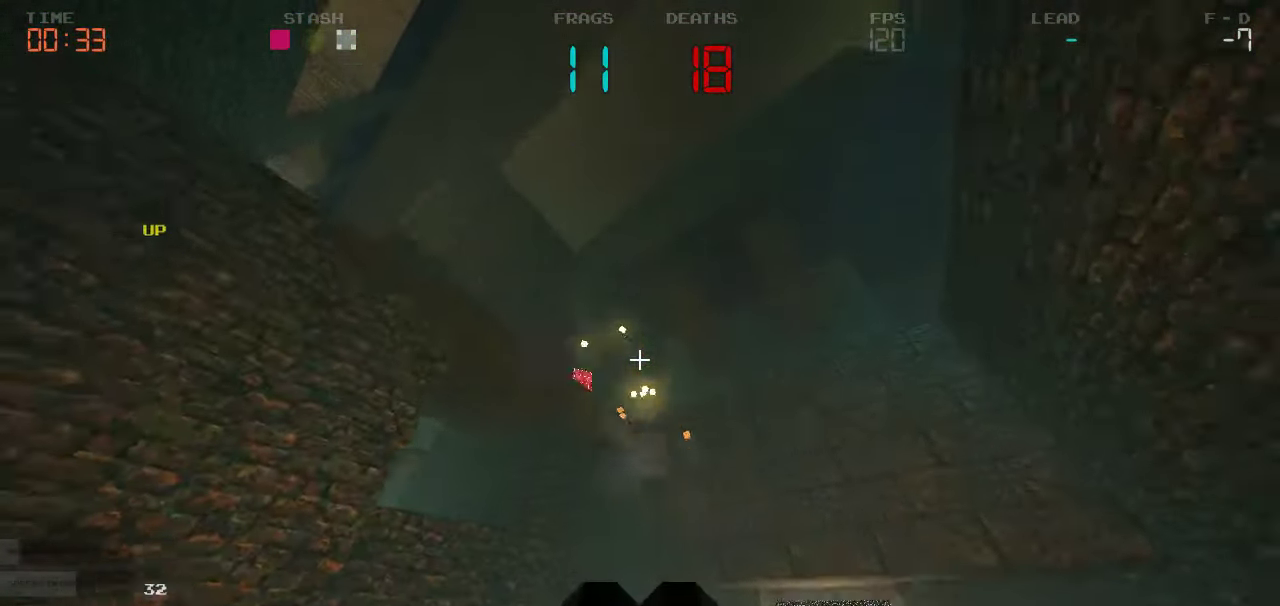
{"keys": ["d", "w"], "events": [[33, "s", "up"], [200, "w", "down"], [217, "a", "up"], [250, "d", "down"]]}